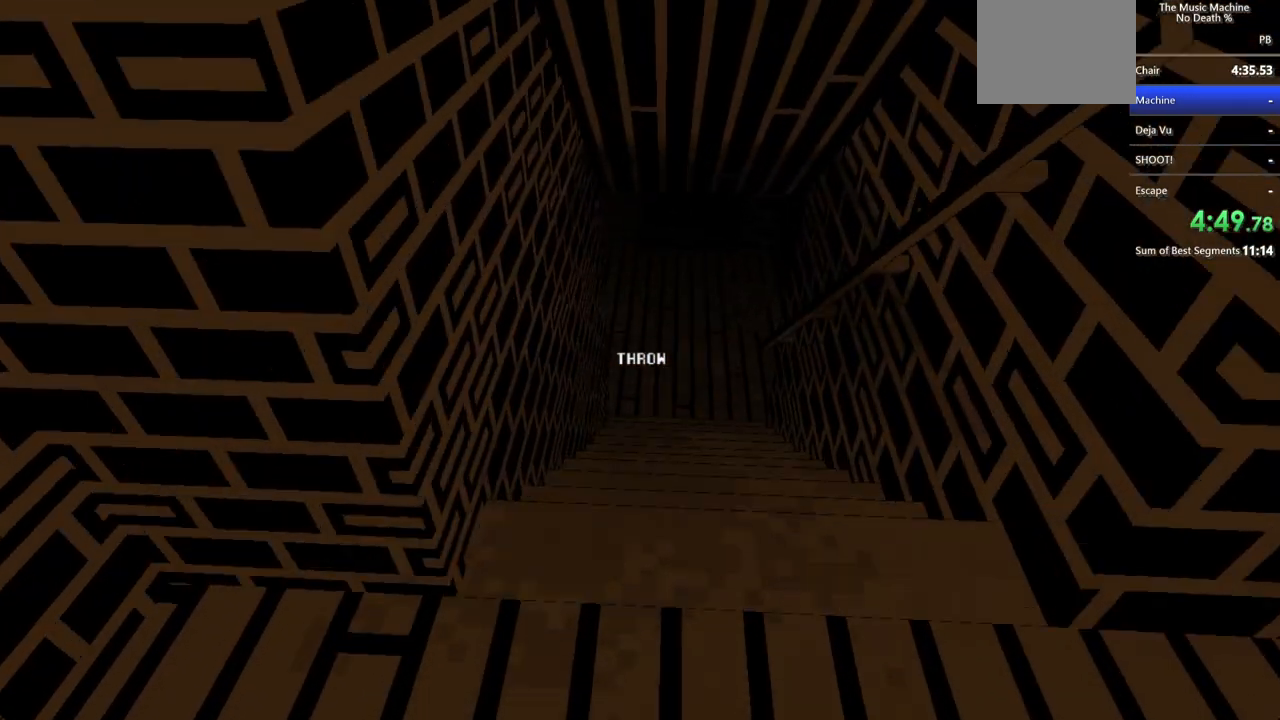
Gameplay with keyboard and mouse; each line is a JSON object with the keys and mouse buttons held at the frame after it. "events" lists presses ("down") and releases ("up") of "a", "d", "s", "shift", "w", "mouse_left", "mouse_wheel" and "mouse_right" between this image and that frame as [ms after this image, input, new state], when the widget could be followed in between. "mouse_left", "mouse_wheel", "mouse_right" = the "left", "wheel", "right" buttons of the "mouse" list. No other keys are recorded. "wheel" means that the mouse wheel is clicked or scrolled. Not read: mouse_move.
{"keys": ["shift", "w"], "mouse": [], "events": []}
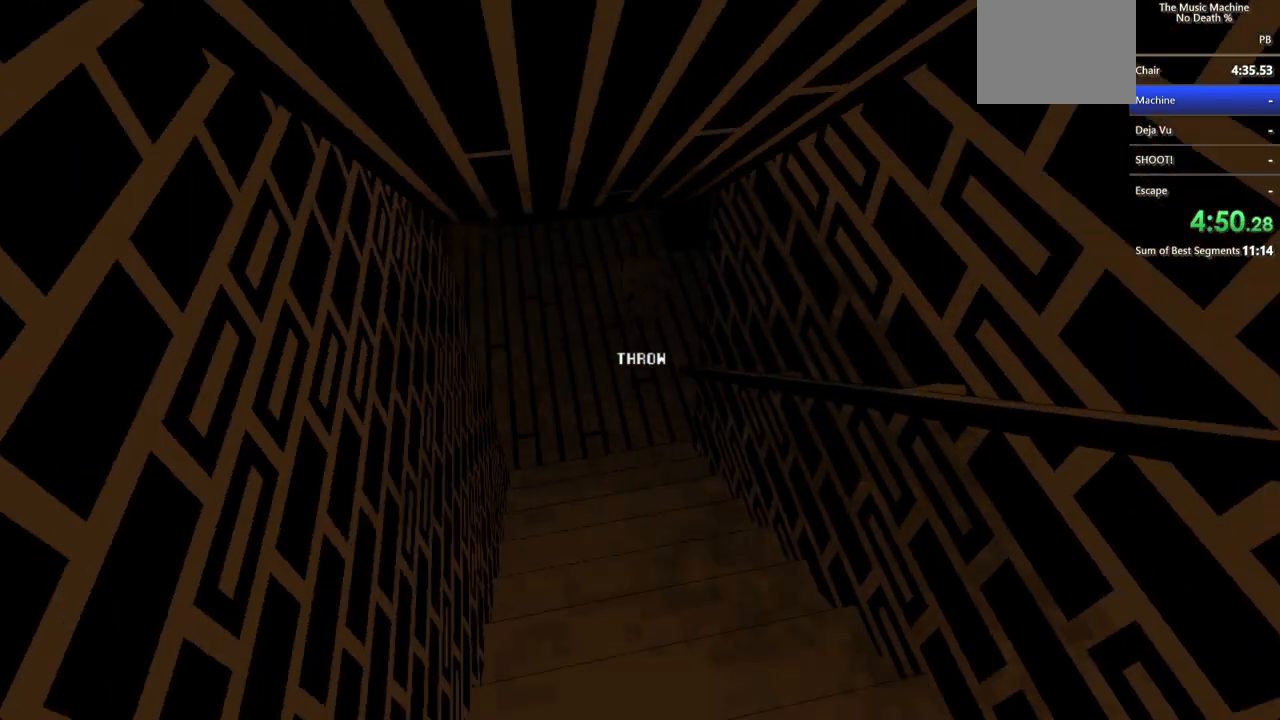
{"keys": ["shift", "w"], "mouse": [], "events": []}
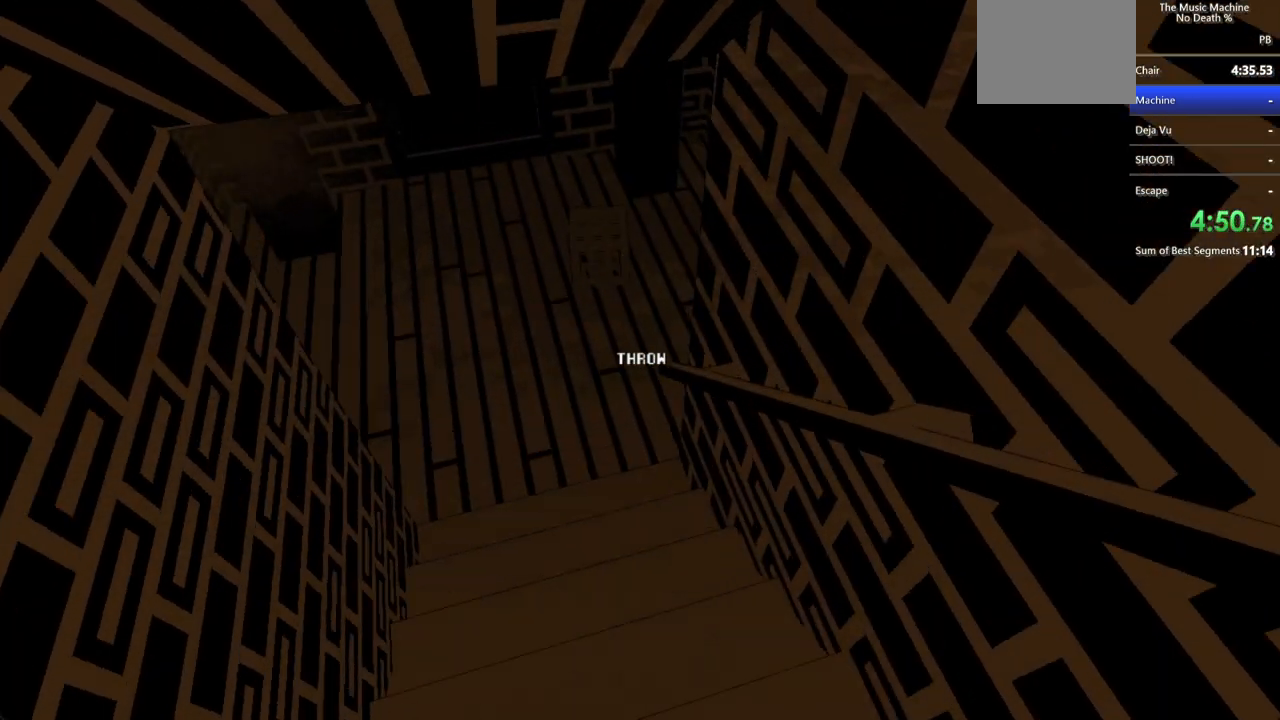
{"keys": ["a", "shift", "w"], "mouse": [], "events": [[300, "a", "down"]]}
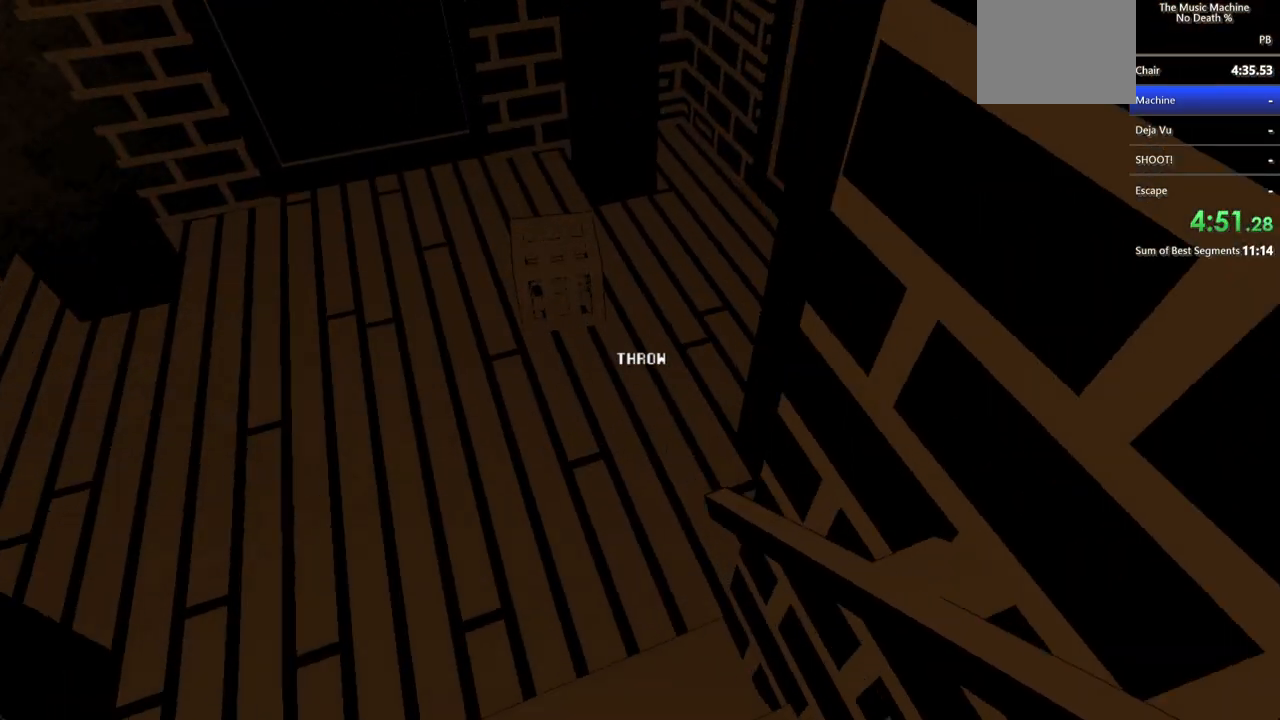
{"keys": ["shift", "w"], "mouse": [], "events": [[267, "a", "up"]]}
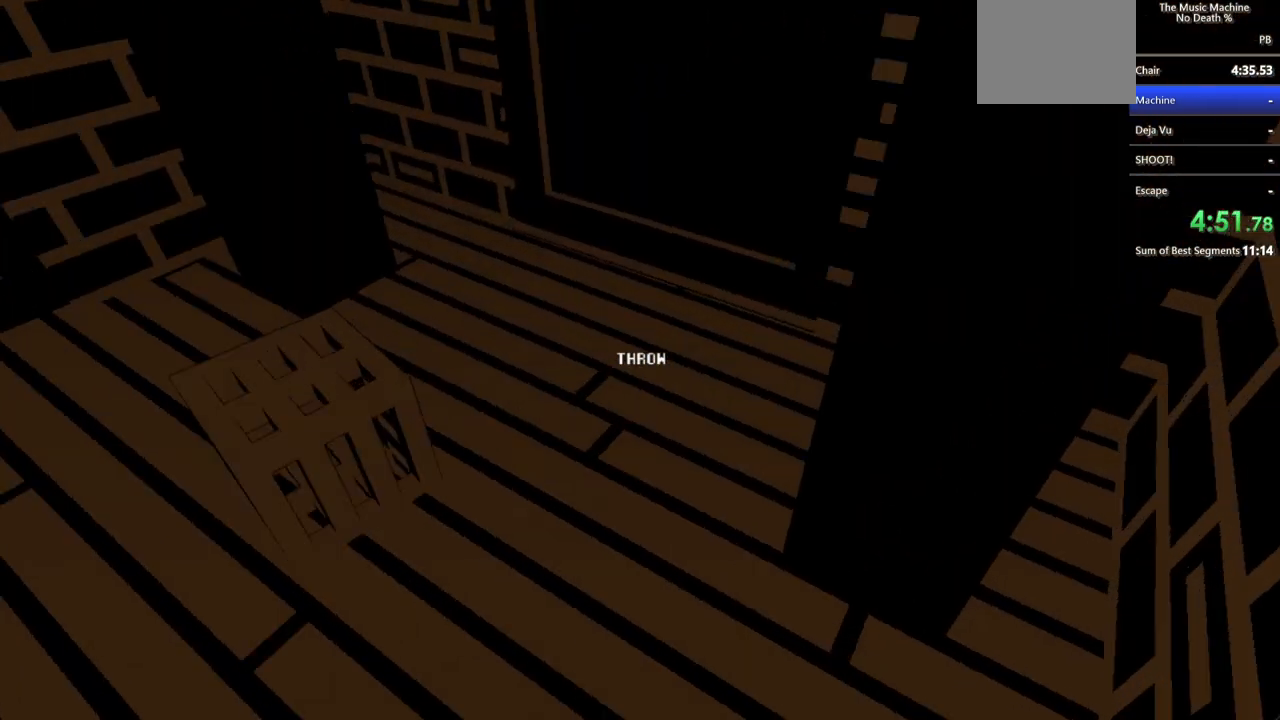
{"keys": ["a", "shift"], "mouse": [], "events": [[267, "w", "up"], [467, "a", "down"]]}
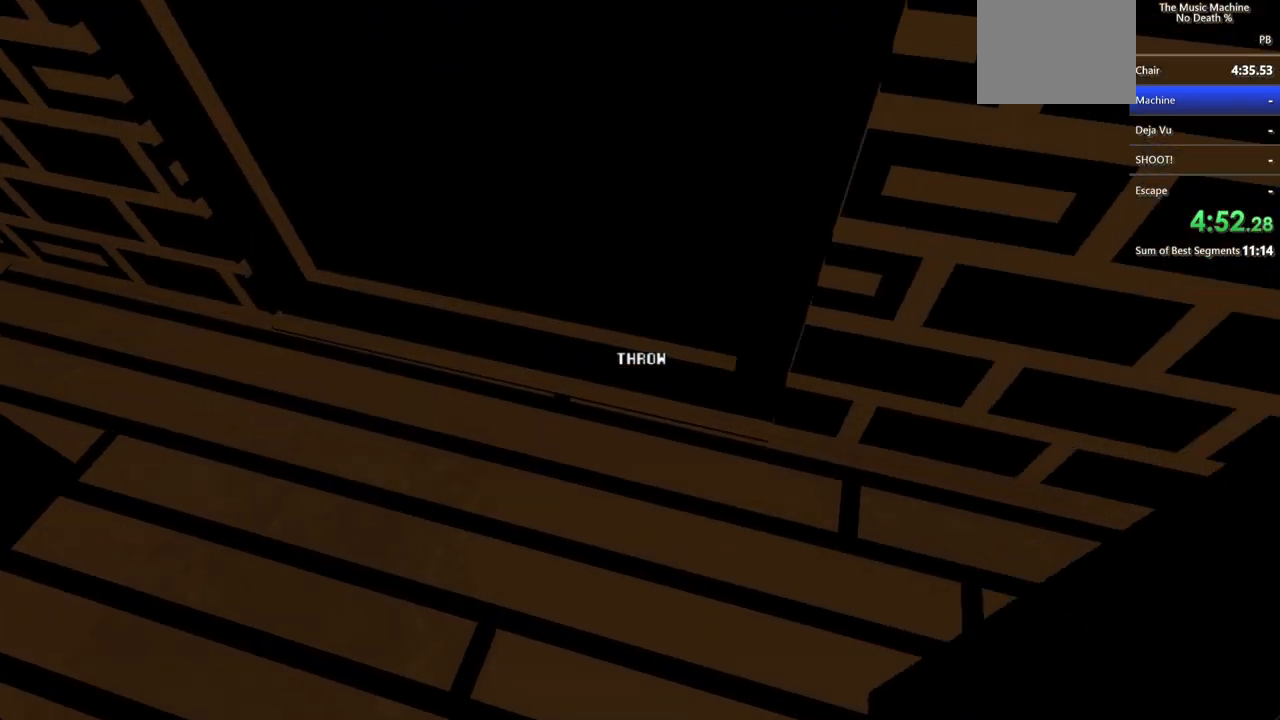
{"keys": [], "mouse": [], "events": [[100, "shift", "up"], [233, "a", "up"], [300, "s", "down"], [500, "s", "up"]]}
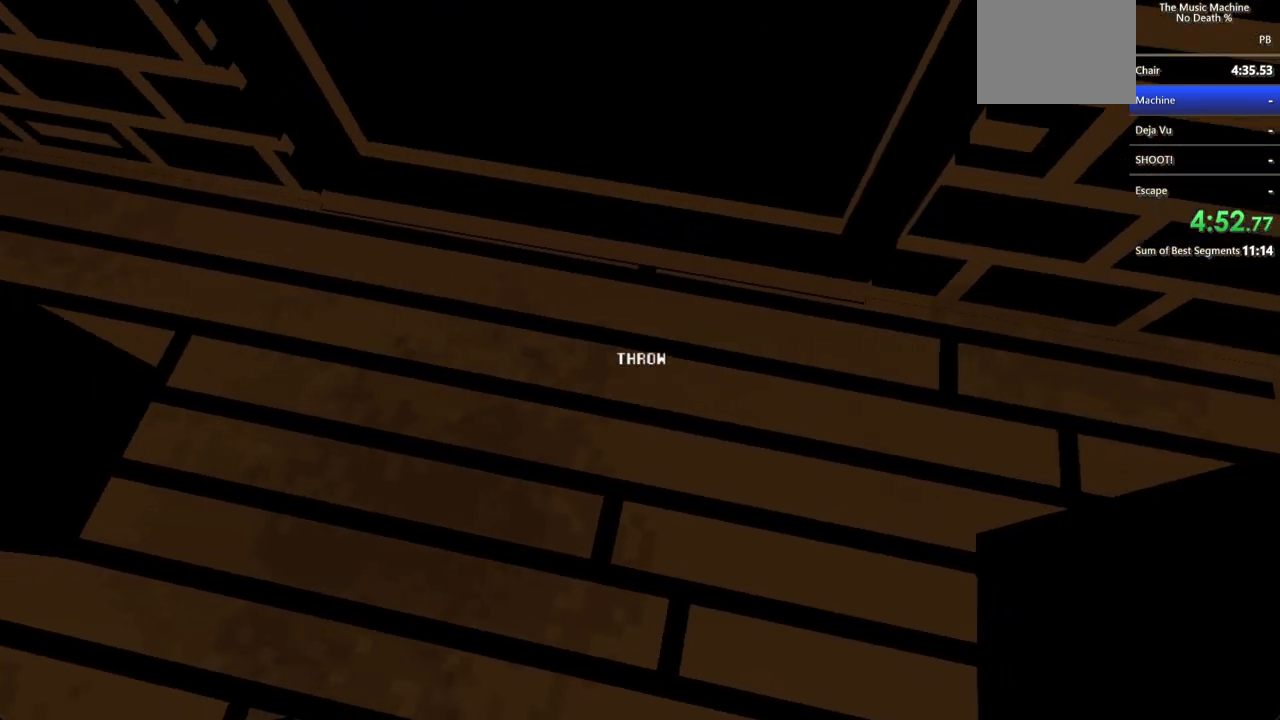
{"keys": [], "mouse": [], "events": [[67, "mouse_left", "down"], [500, "mouse_left", "up"]]}
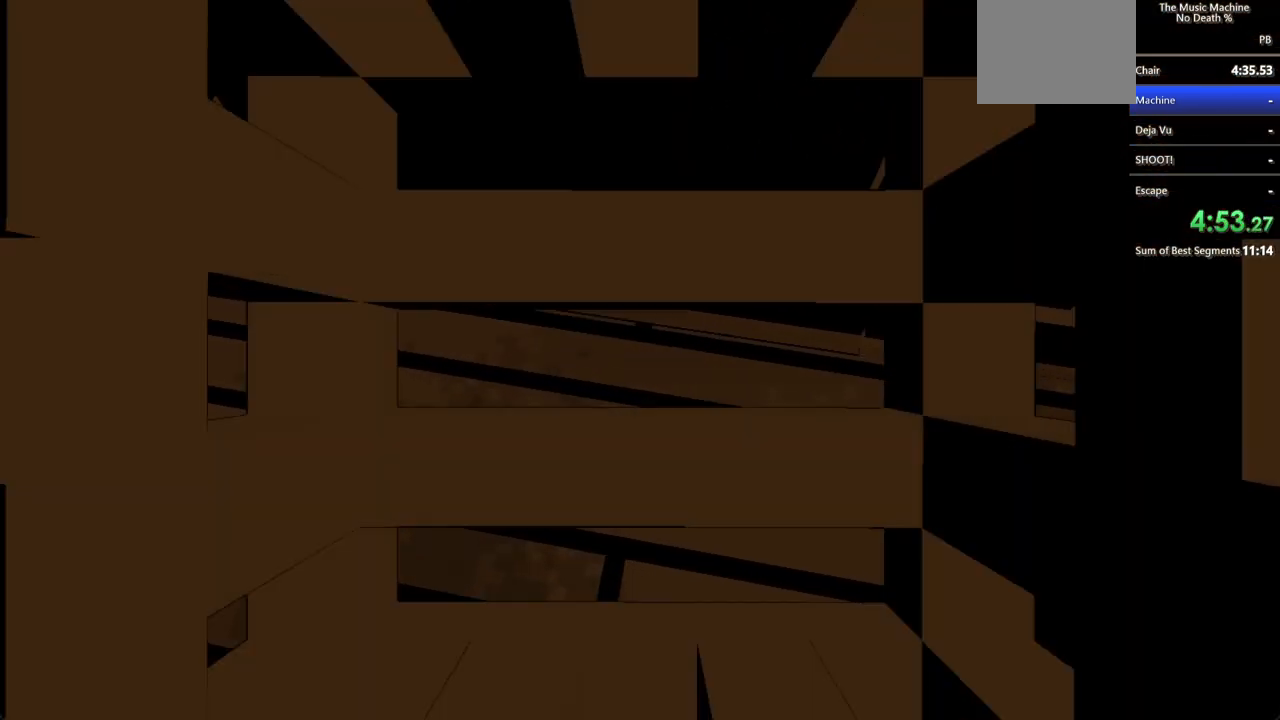
{"keys": ["shift", "w"], "mouse": [], "events": [[33, "w", "down"], [133, "shift", "down"]]}
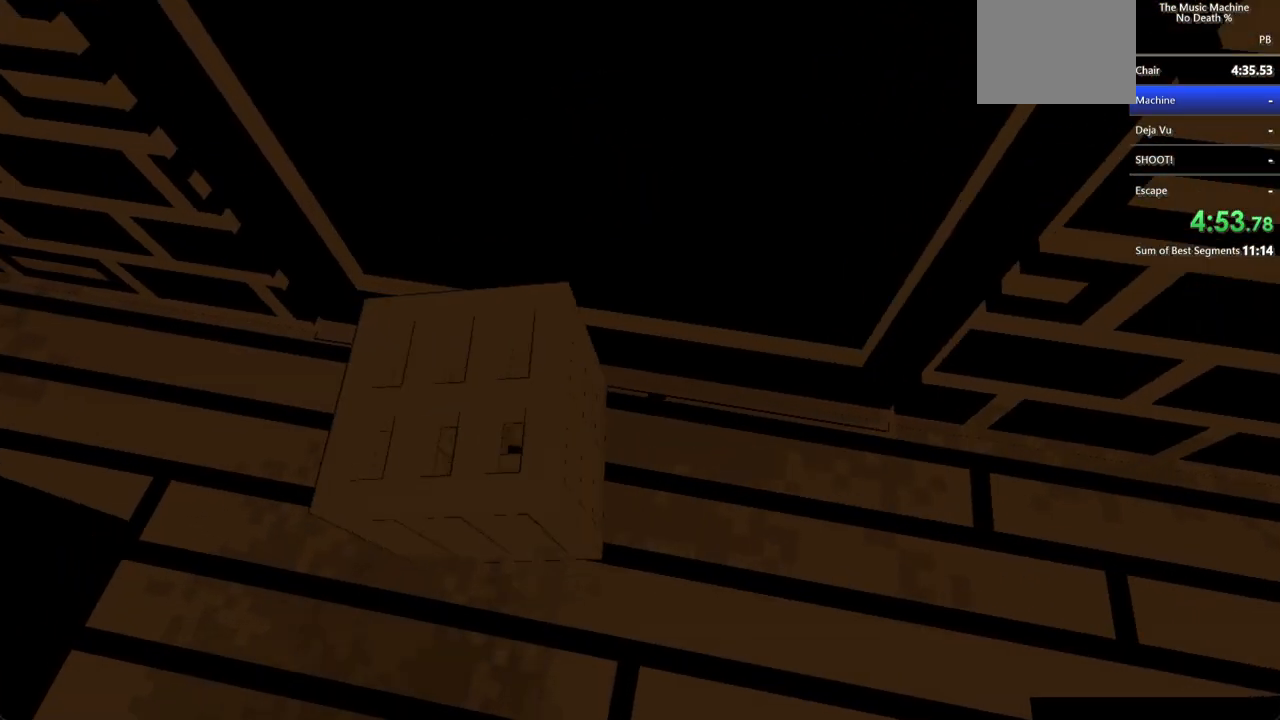
{"keys": [], "mouse": [], "events": [[67, "shift", "up"], [133, "shift", "down"], [300, "w", "up"], [400, "shift", "up"]]}
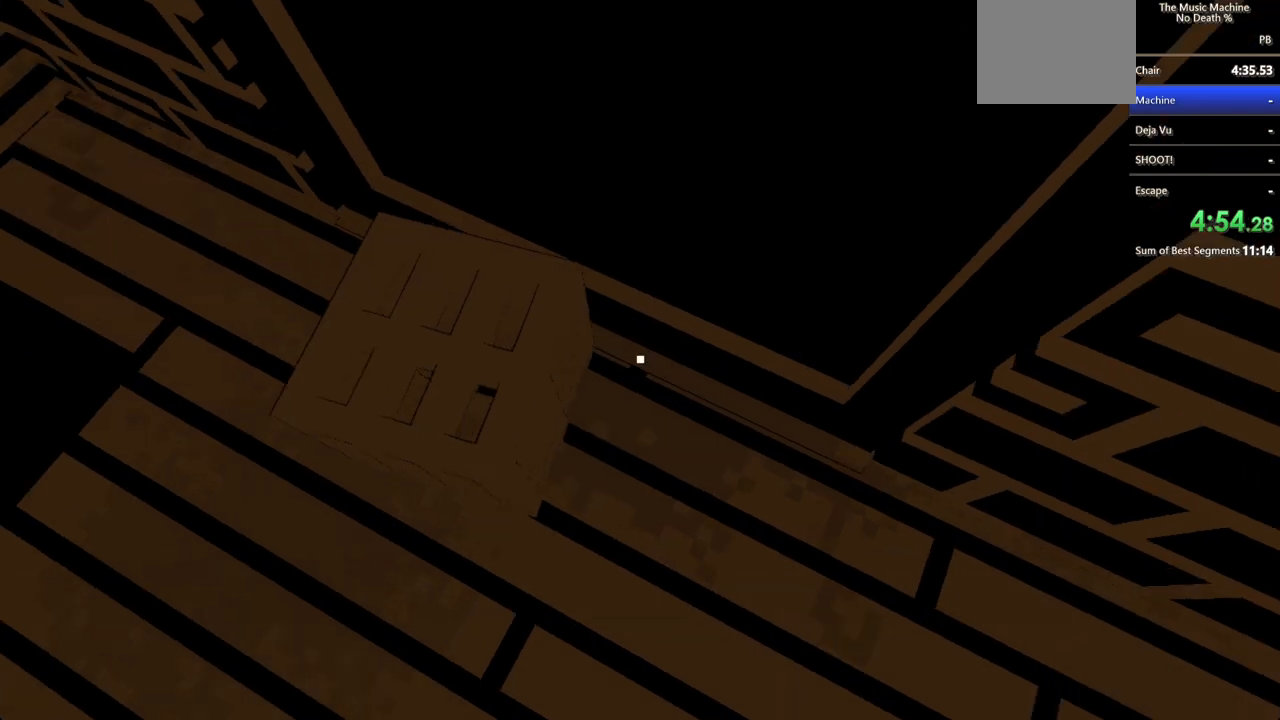
{"keys": ["a", "s"], "mouse": ["left"], "events": [[33, "mouse_left", "down"], [100, "mouse_left", "up"], [400, "a", "down"], [400, "mouse_left", "down"], [500, "s", "down"]]}
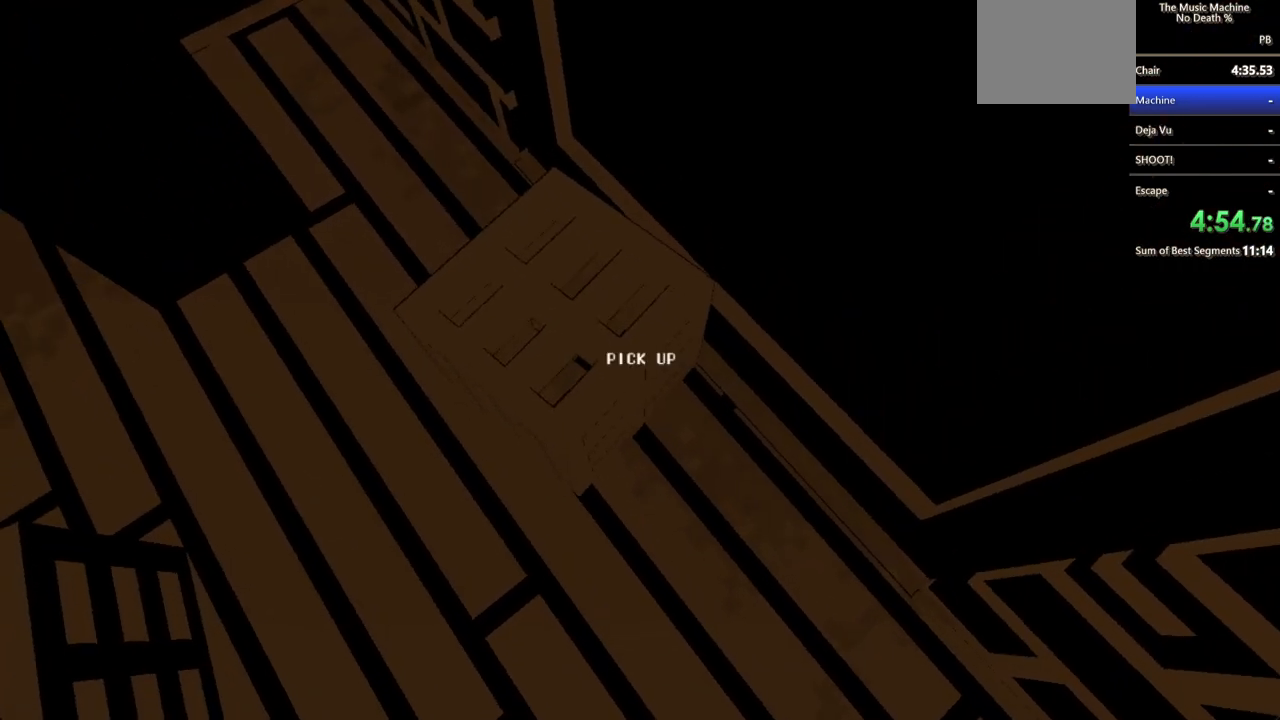
{"keys": [], "mouse": [], "events": [[33, "mouse_left", "up"], [367, "a", "up"], [400, "s", "up"]]}
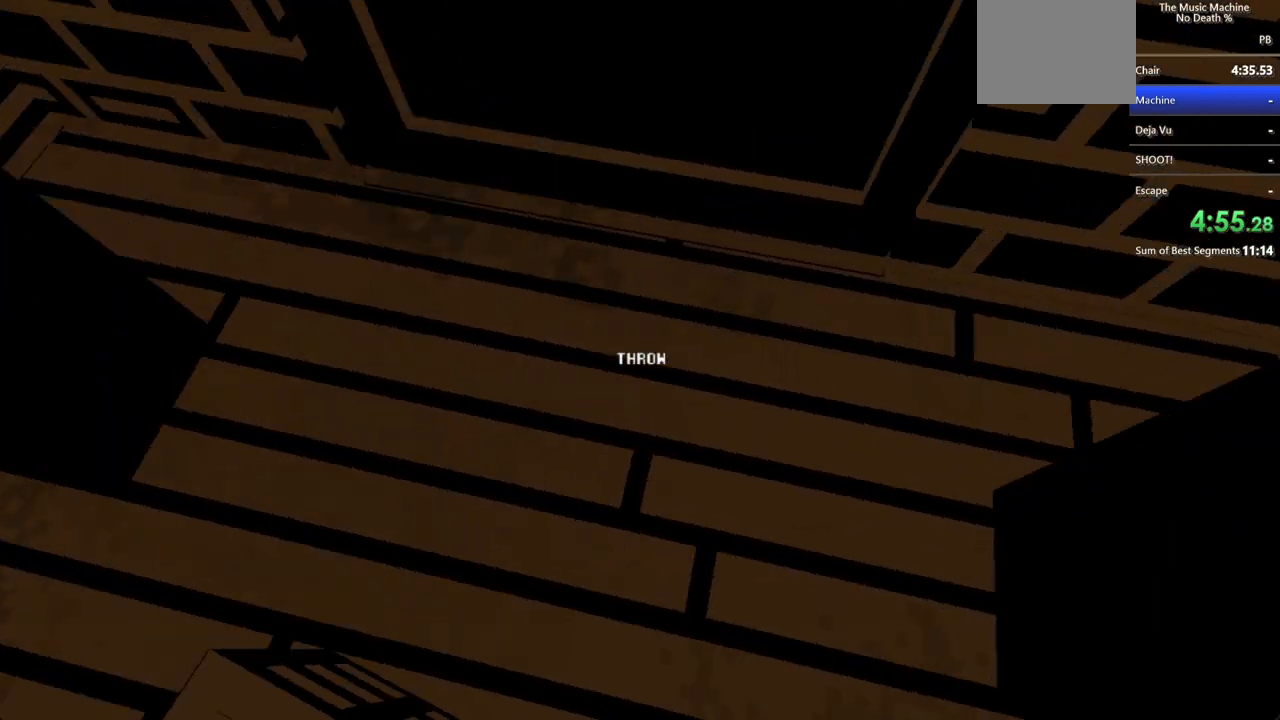
{"keys": ["shift", "w"], "mouse": [], "events": [[133, "mouse_left", "down"], [133, "w", "down"], [233, "shift", "down"], [333, "mouse_left", "up"]]}
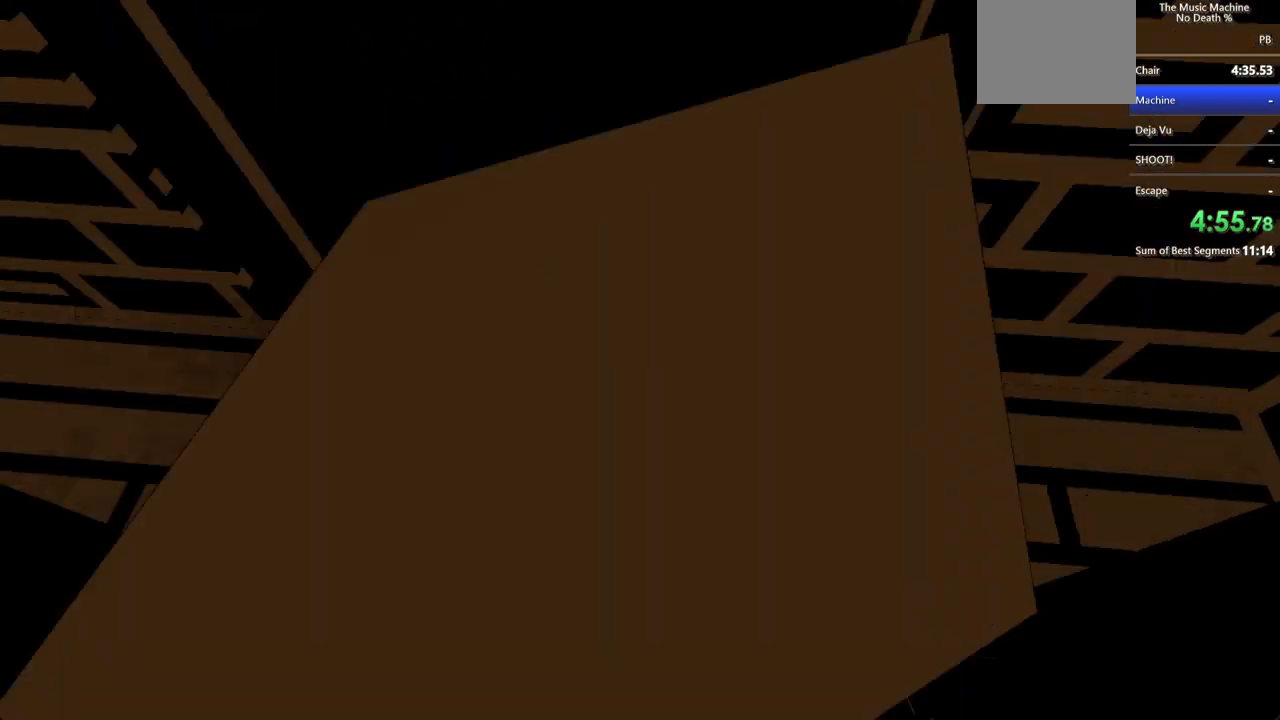
{"keys": [], "mouse": [], "events": [[400, "shift", "up"], [400, "w", "up"]]}
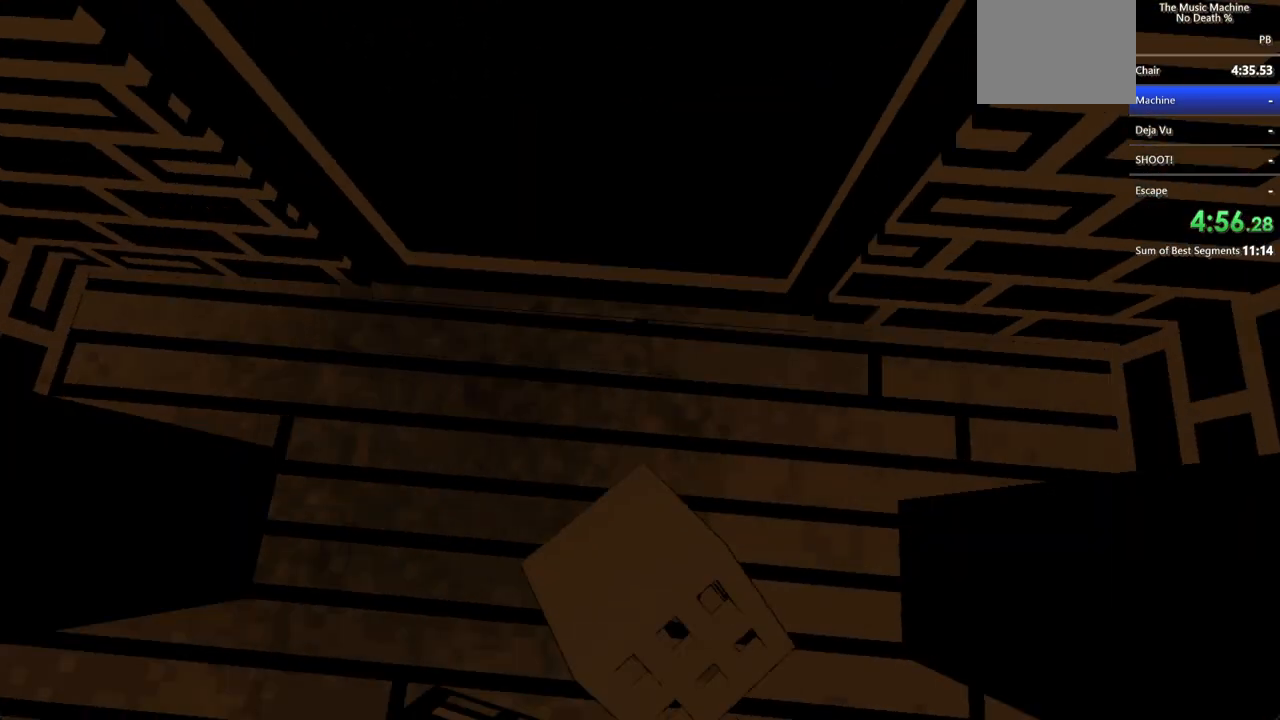
{"keys": ["w"], "mouse": [], "events": [[300, "w", "down"]]}
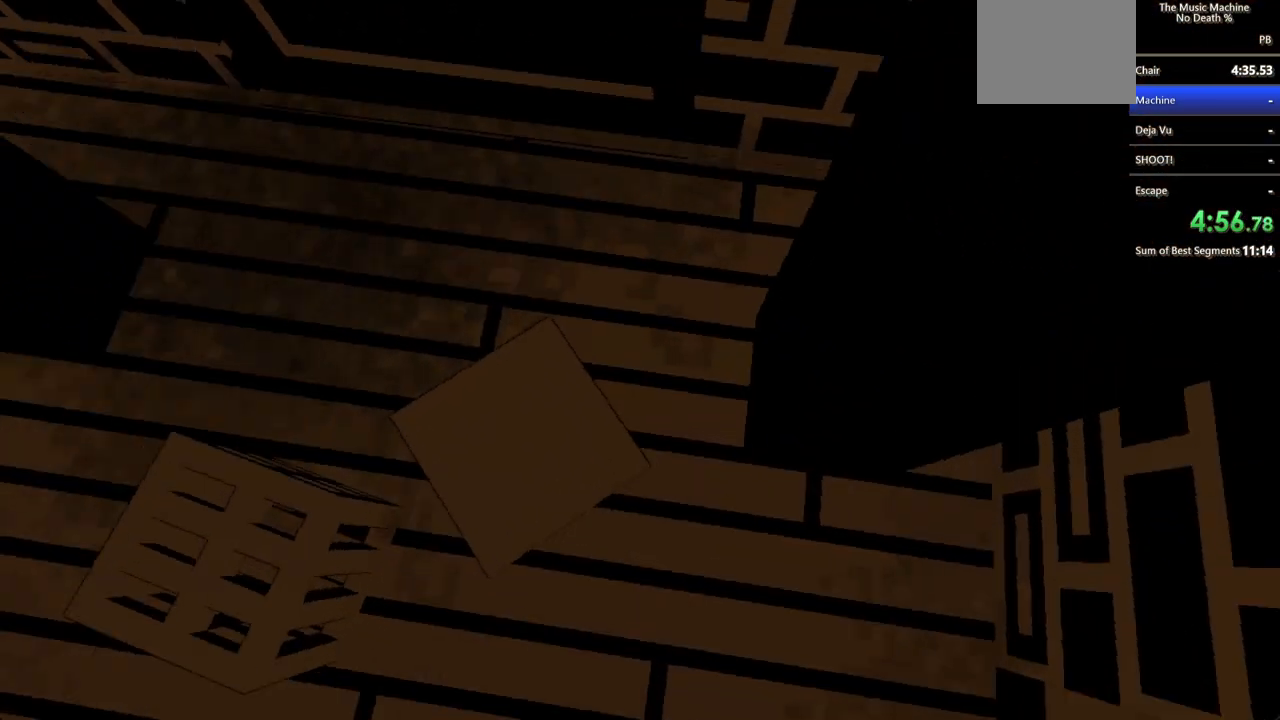
{"keys": ["a", "w"], "mouse": [], "events": [[33, "w", "up"], [200, "mouse_left", "down"], [300, "mouse_left", "up"], [400, "w", "down"], [433, "a", "down"]]}
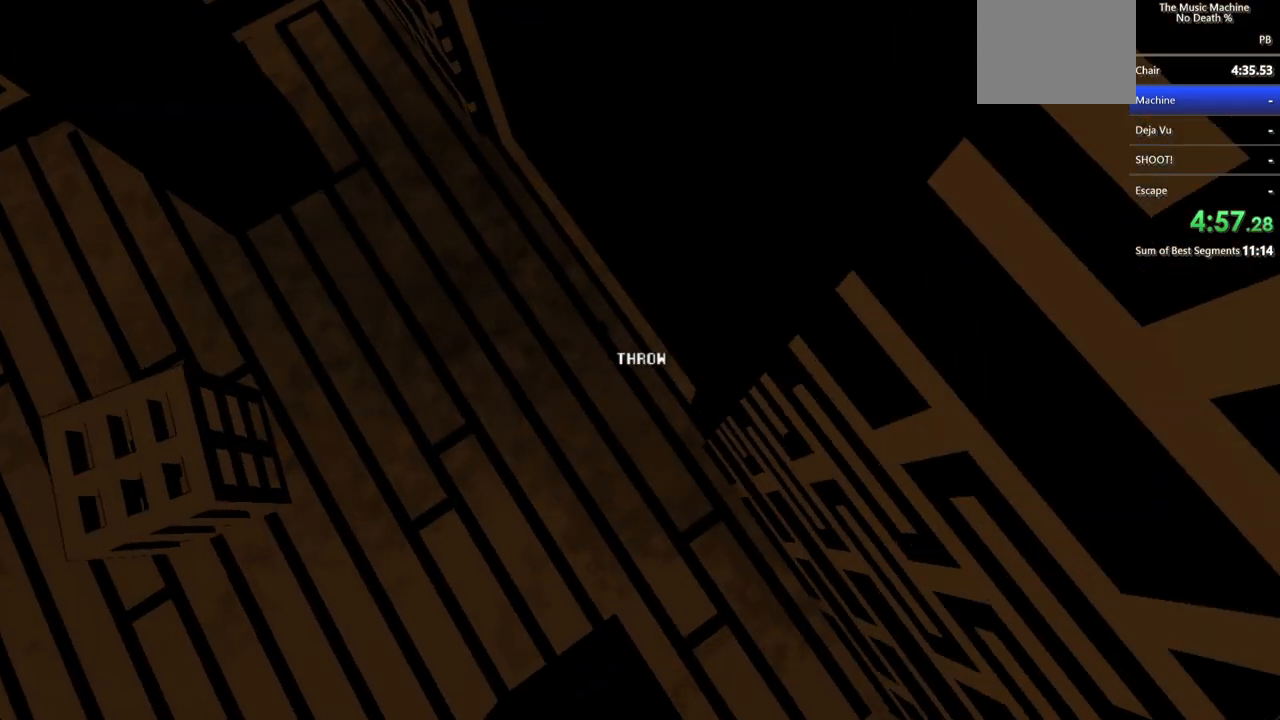
{"keys": ["a", "s", "shift"], "mouse": [], "events": [[100, "a", "up"], [100, "w", "up"], [300, "a", "down"], [400, "shift", "down"], [500, "s", "down"]]}
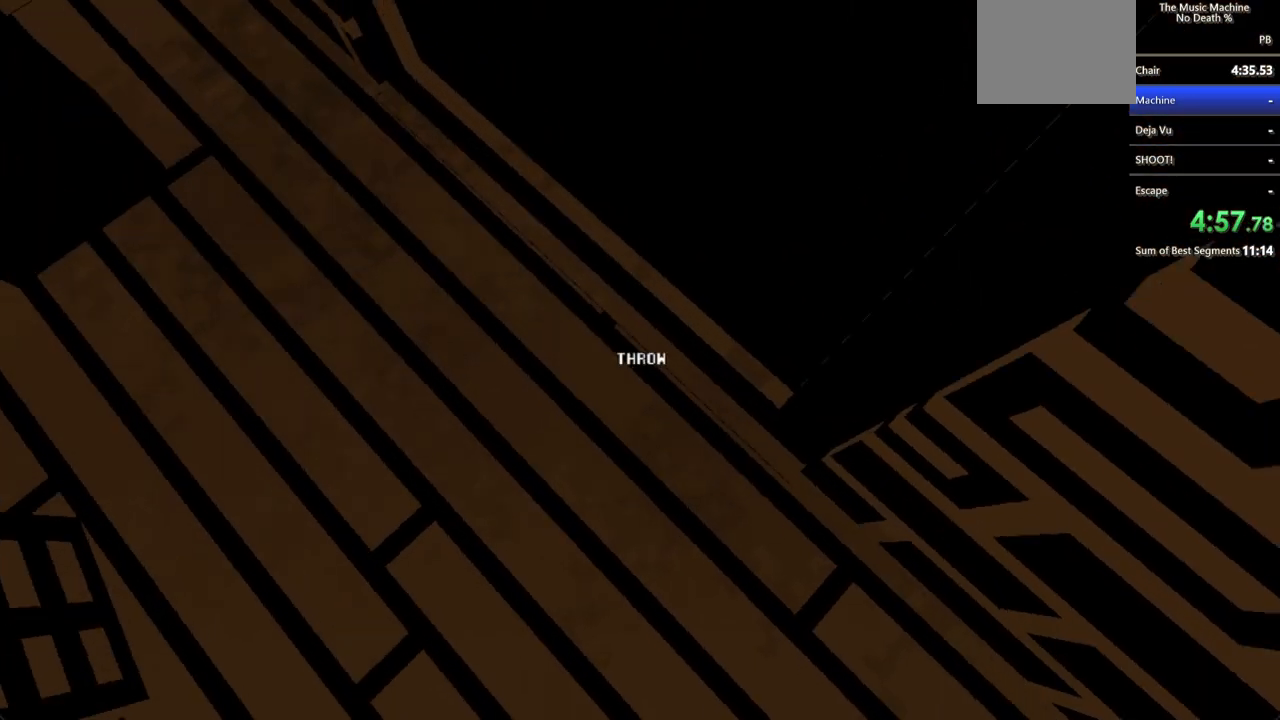
{"keys": [], "mouse": [], "events": [[267, "shift", "up"], [367, "a", "up"], [433, "s", "up"]]}
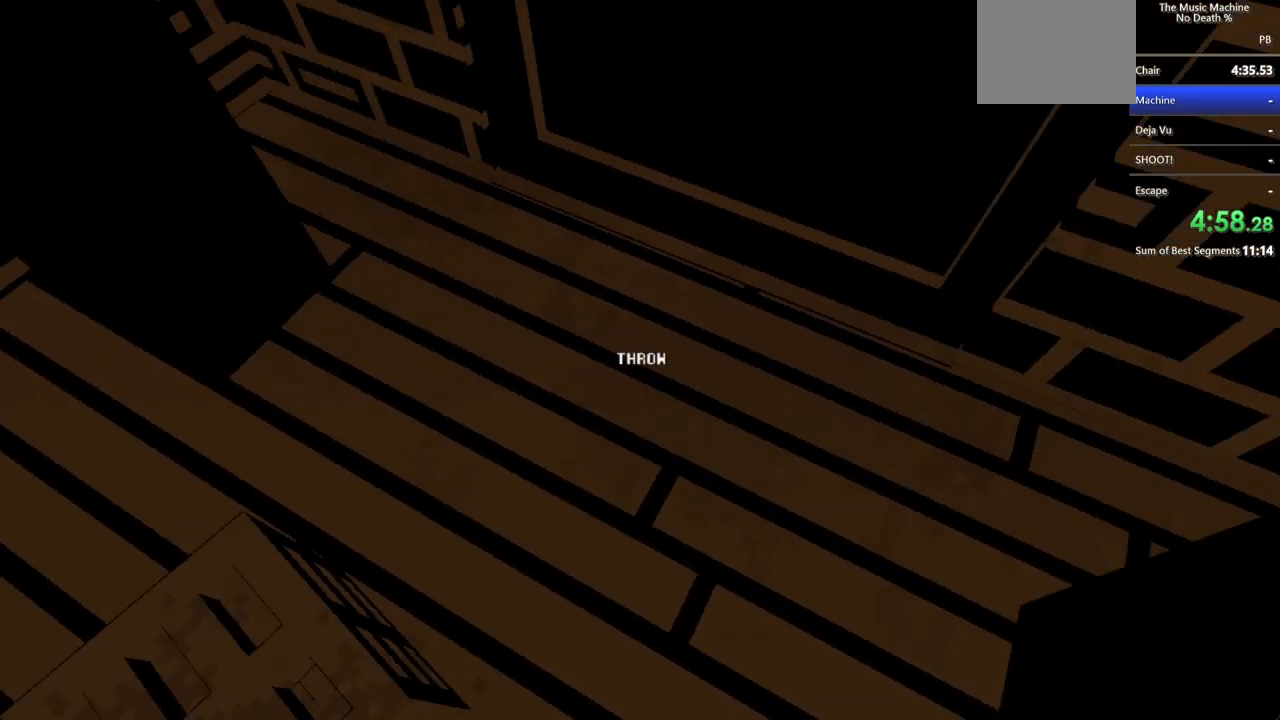
{"keys": ["shift", "w"], "mouse": [], "events": [[300, "mouse_left", "down"], [400, "mouse_left", "up"], [400, "w", "down"], [500, "shift", "down"]]}
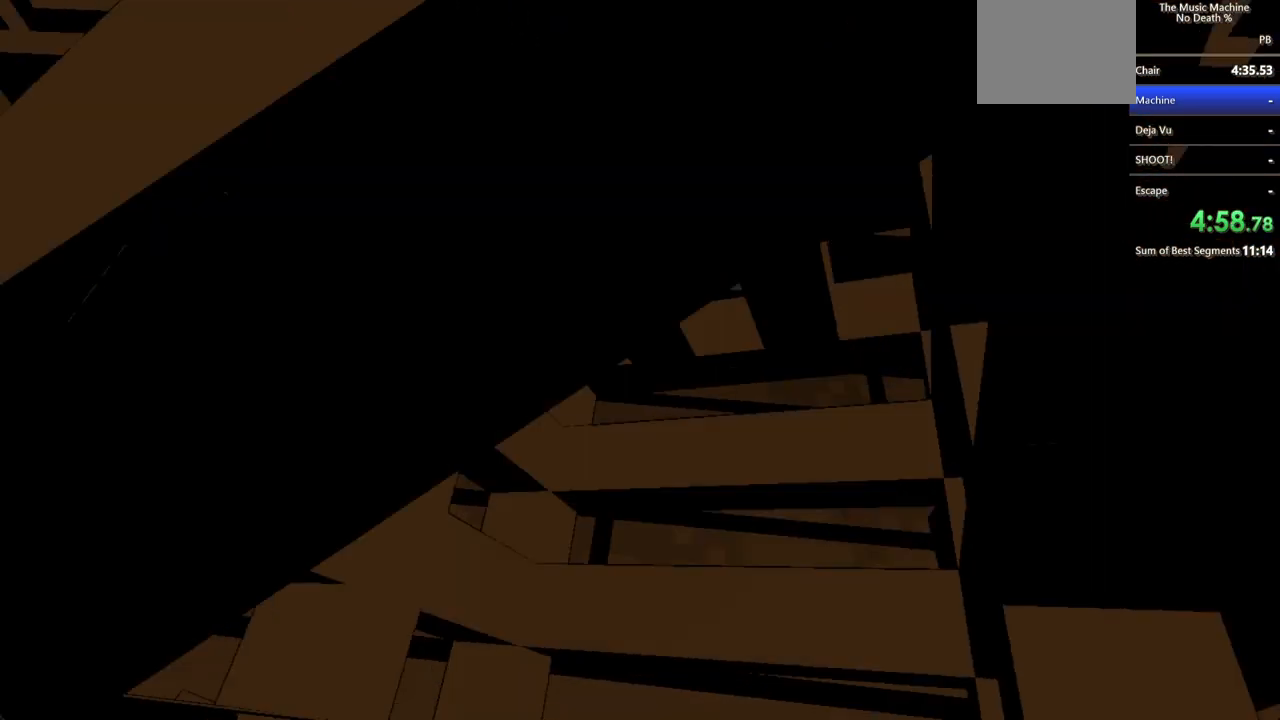
{"keys": [], "mouse": [], "events": [[433, "shift", "up"], [500, "w", "up"]]}
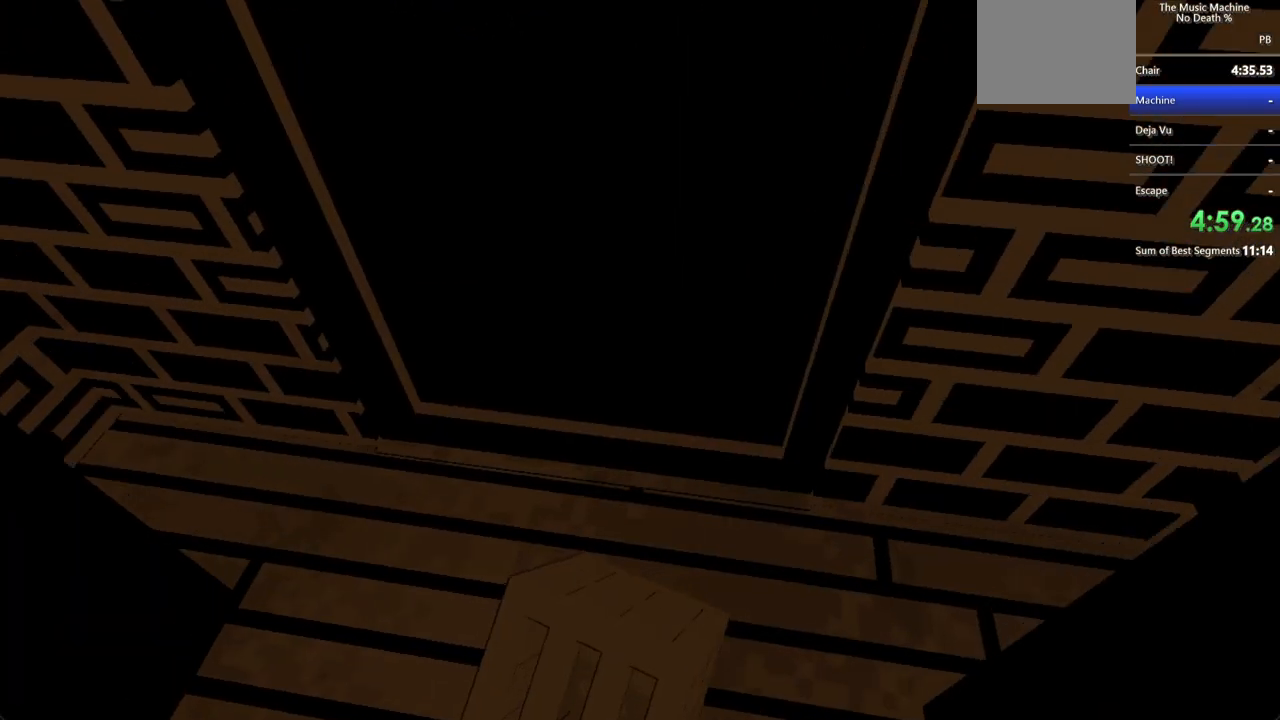
{"keys": [], "mouse": [], "events": [[133, "w", "down"], [300, "w", "up"]]}
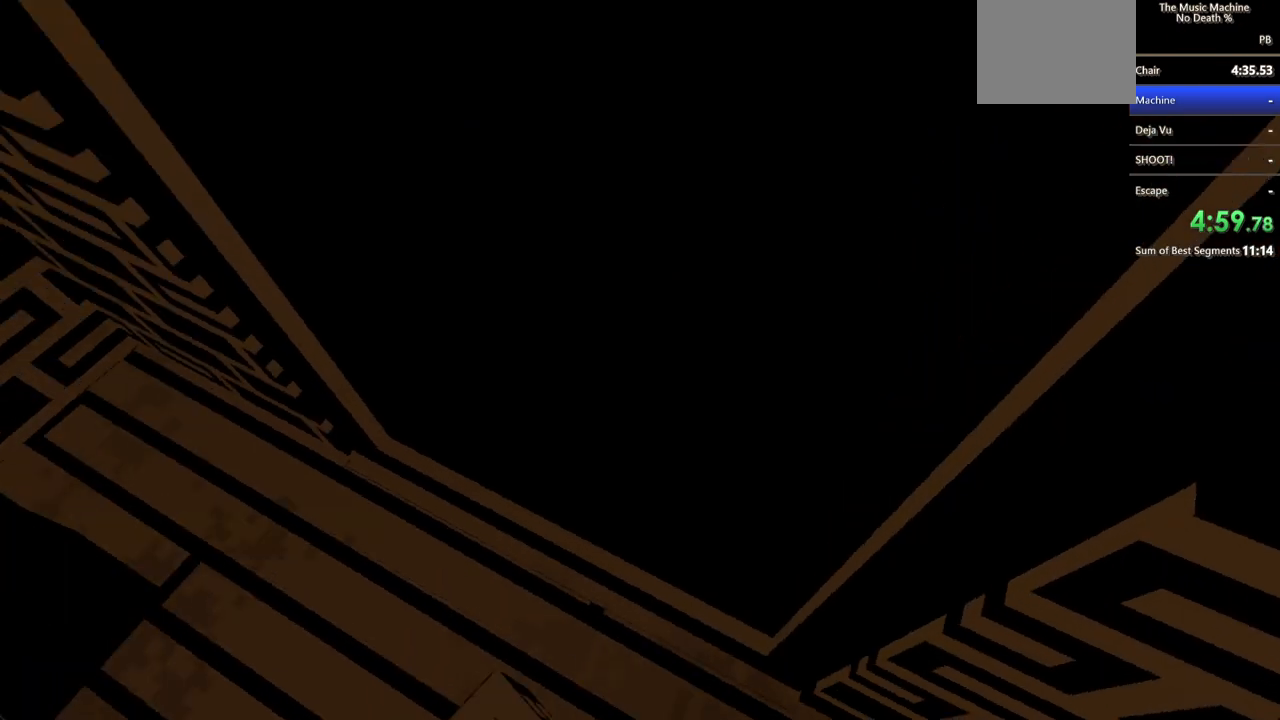
{"keys": [], "mouse": [], "events": []}
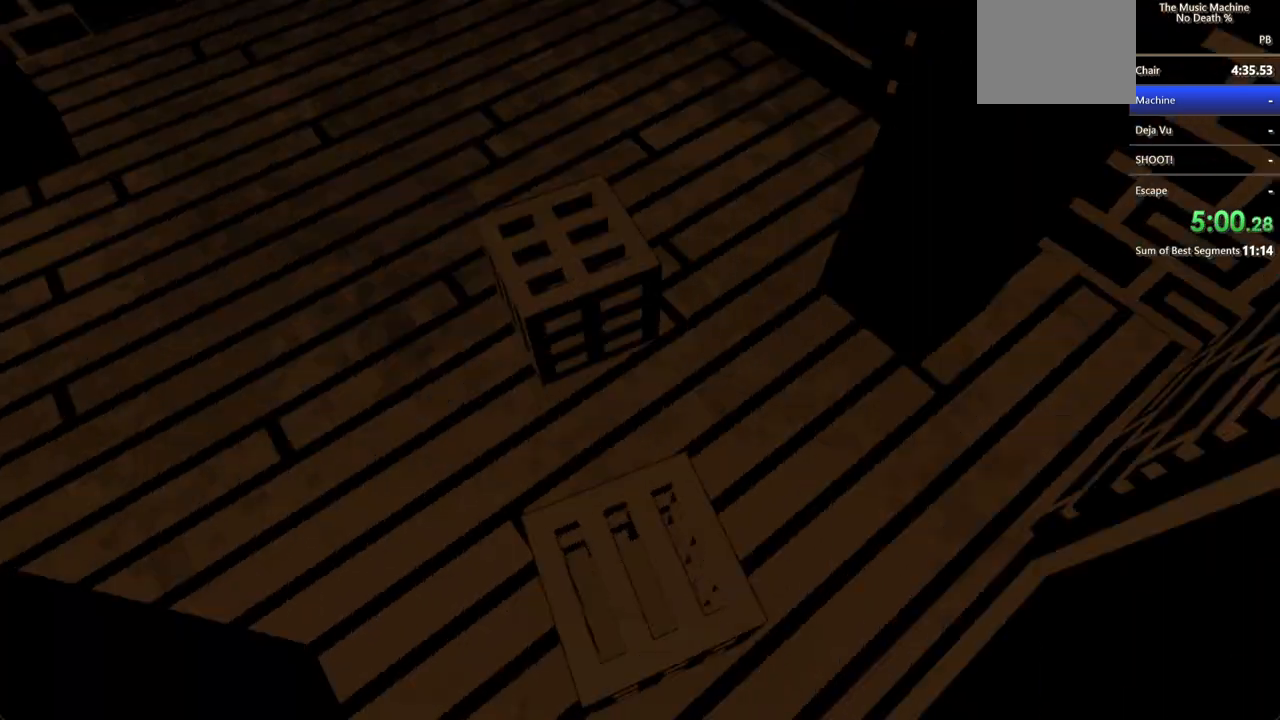
{"keys": ["w"], "mouse": [], "events": [[100, "w", "down"], [333, "w", "up"], [500, "w", "down"]]}
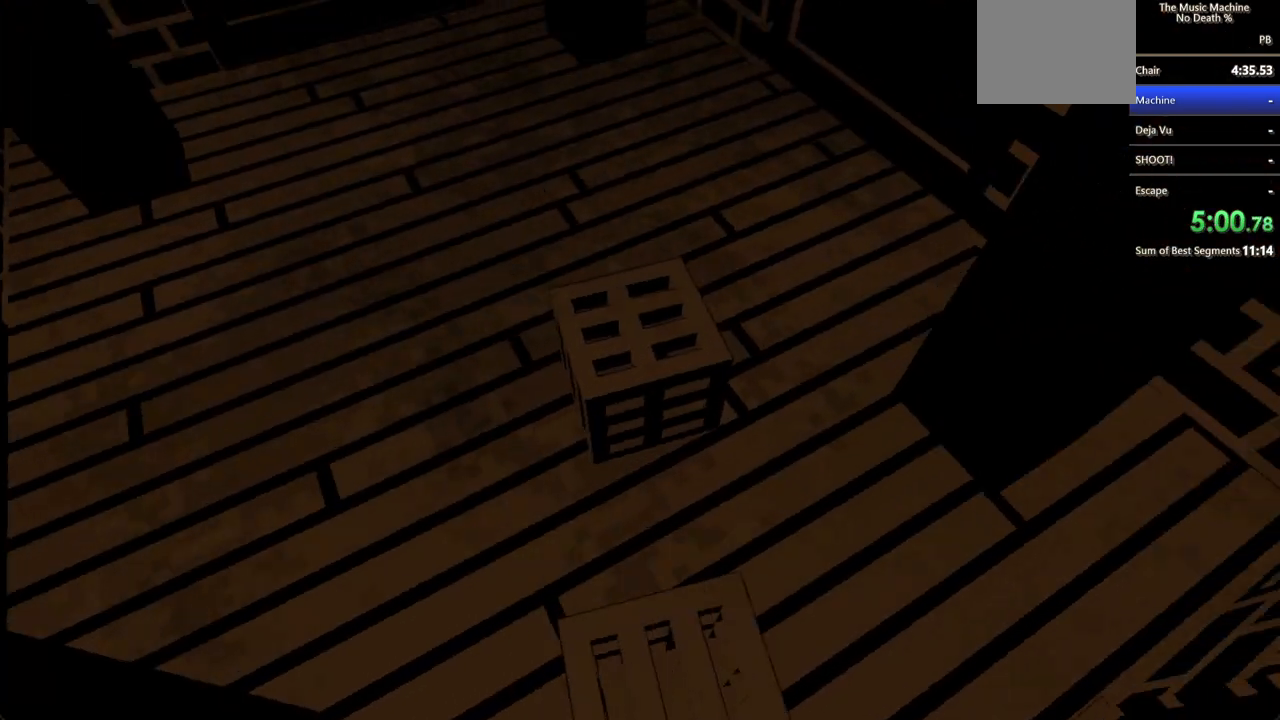
{"keys": [], "mouse": [], "events": [[100, "w", "up"], [200, "mouse_left", "down"], [233, "mouse_left", "up"]]}
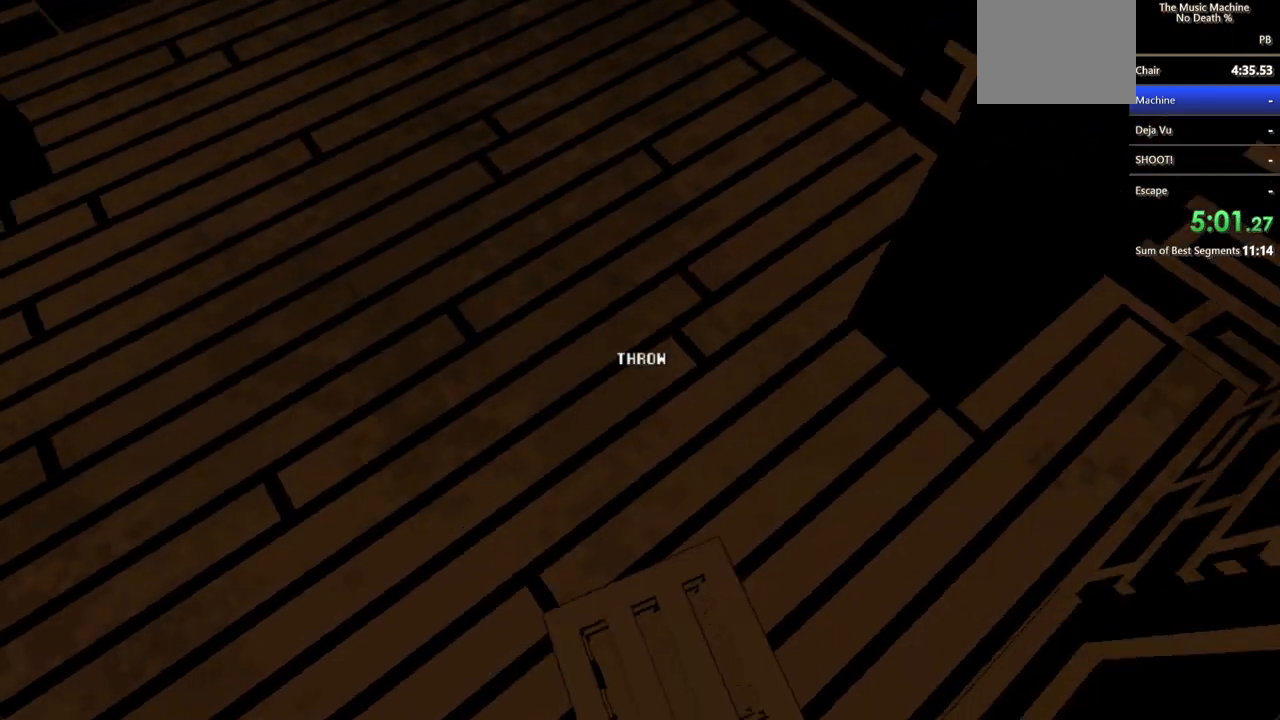
{"keys": ["s"], "mouse": [], "events": [[33, "a", "down"], [300, "a", "up"], [500, "s", "down"]]}
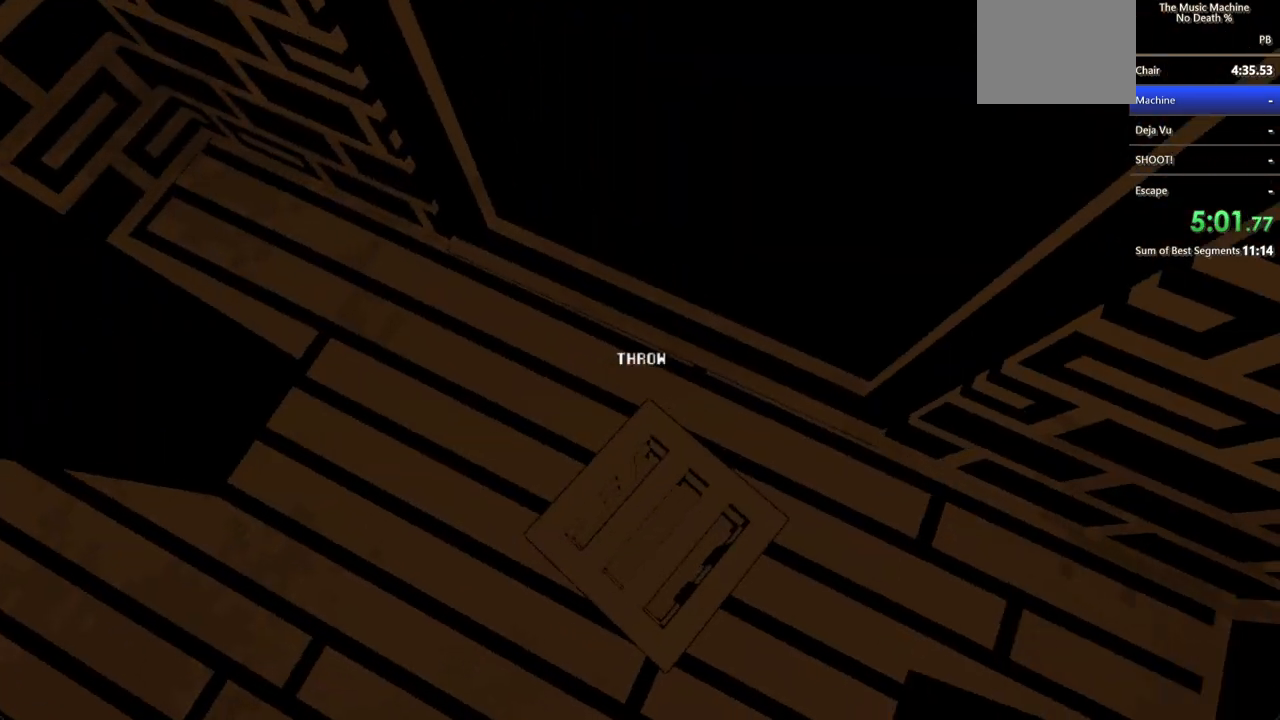
{"keys": [], "mouse": [], "events": [[200, "s", "up"], [233, "s", "down"], [300, "s", "up"], [400, "s", "down"], [500, "s", "up"]]}
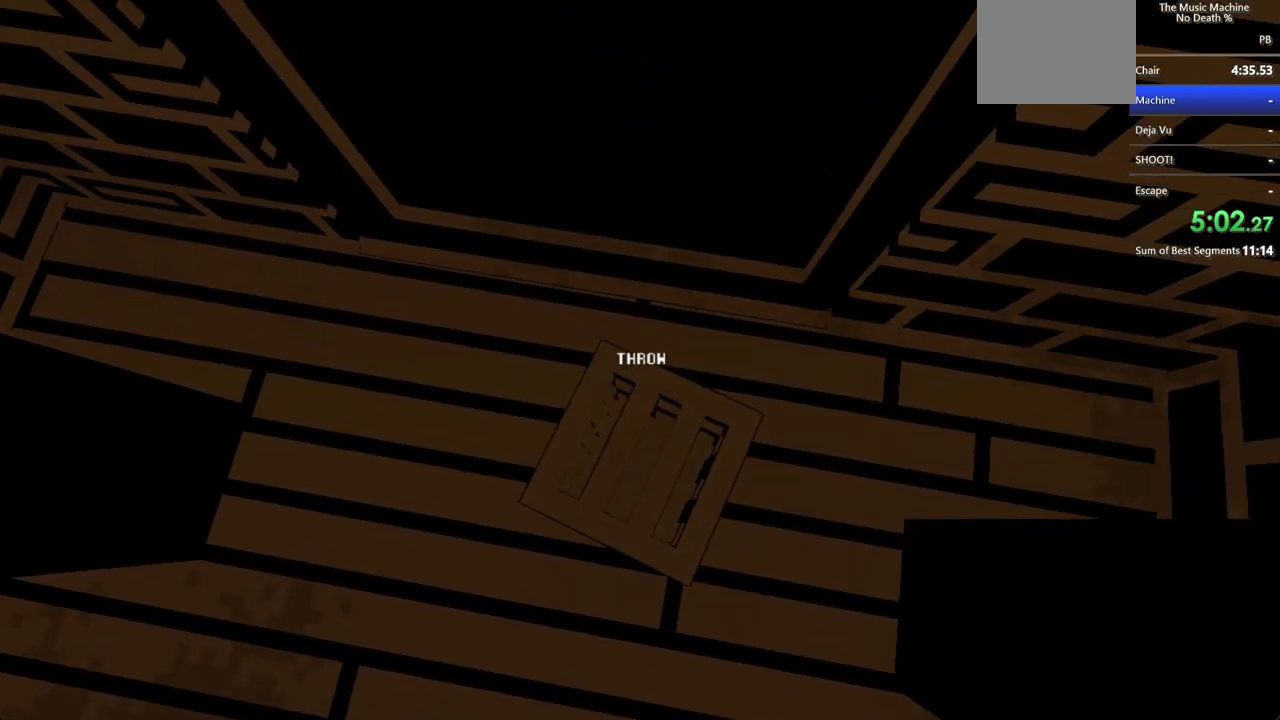
{"keys": [], "mouse": [], "events": [[100, "s", "down"], [233, "s", "up"], [367, "s", "down"], [500, "s", "up"]]}
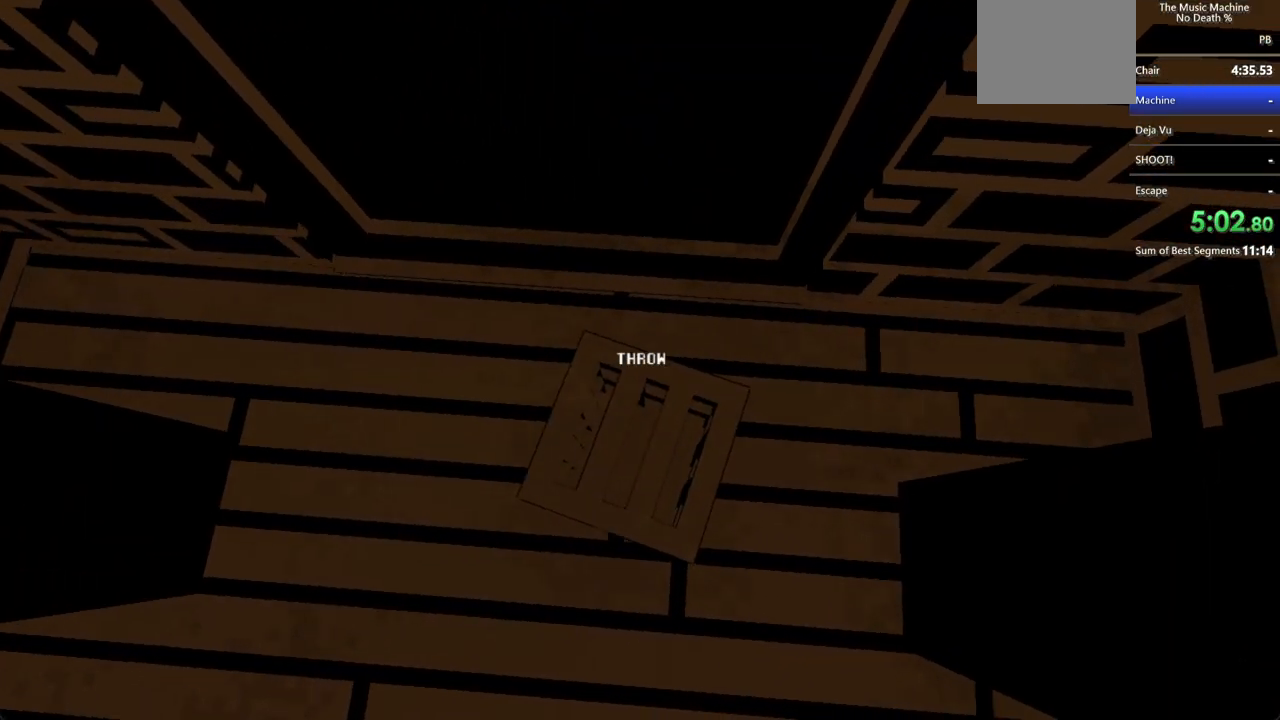
{"keys": [], "mouse": [], "events": [[33, "s", "down"], [133, "s", "up"], [333, "s", "down"], [433, "s", "up"]]}
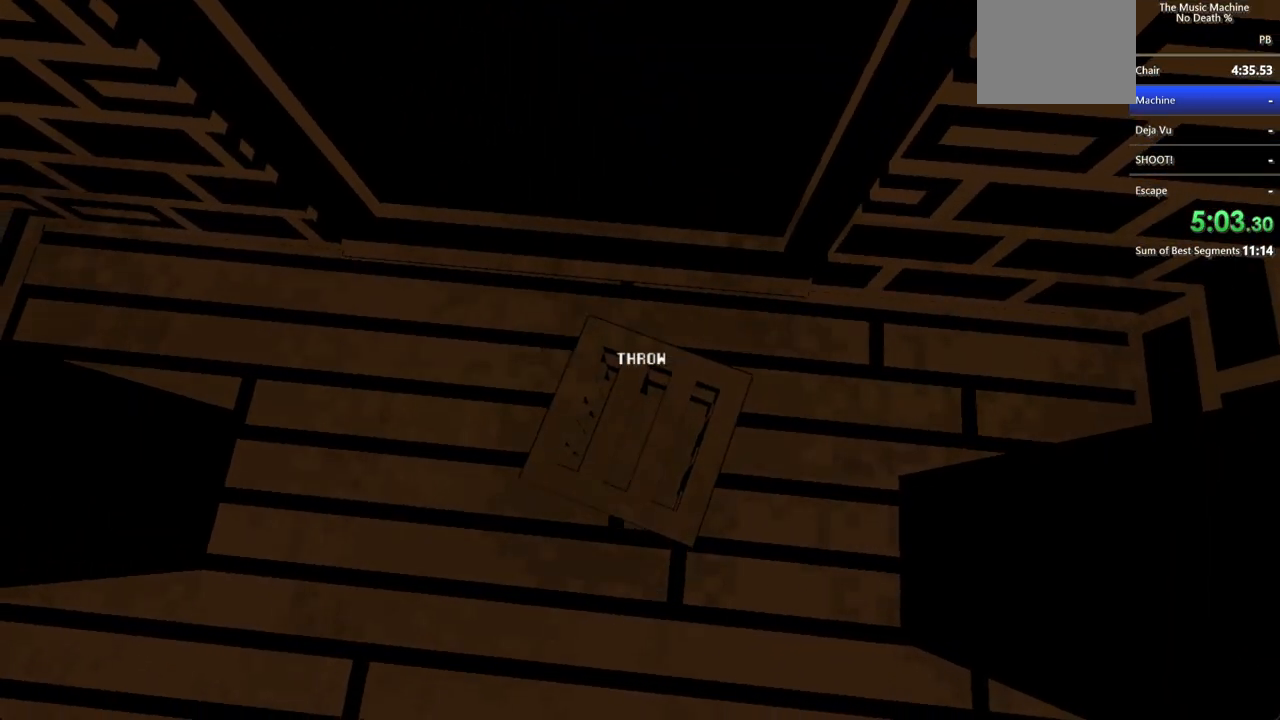
{"keys": ["shift", "w"], "mouse": [], "events": [[167, "mouse_left", "down"], [233, "mouse_left", "up"], [233, "w", "down"], [300, "shift", "down"]]}
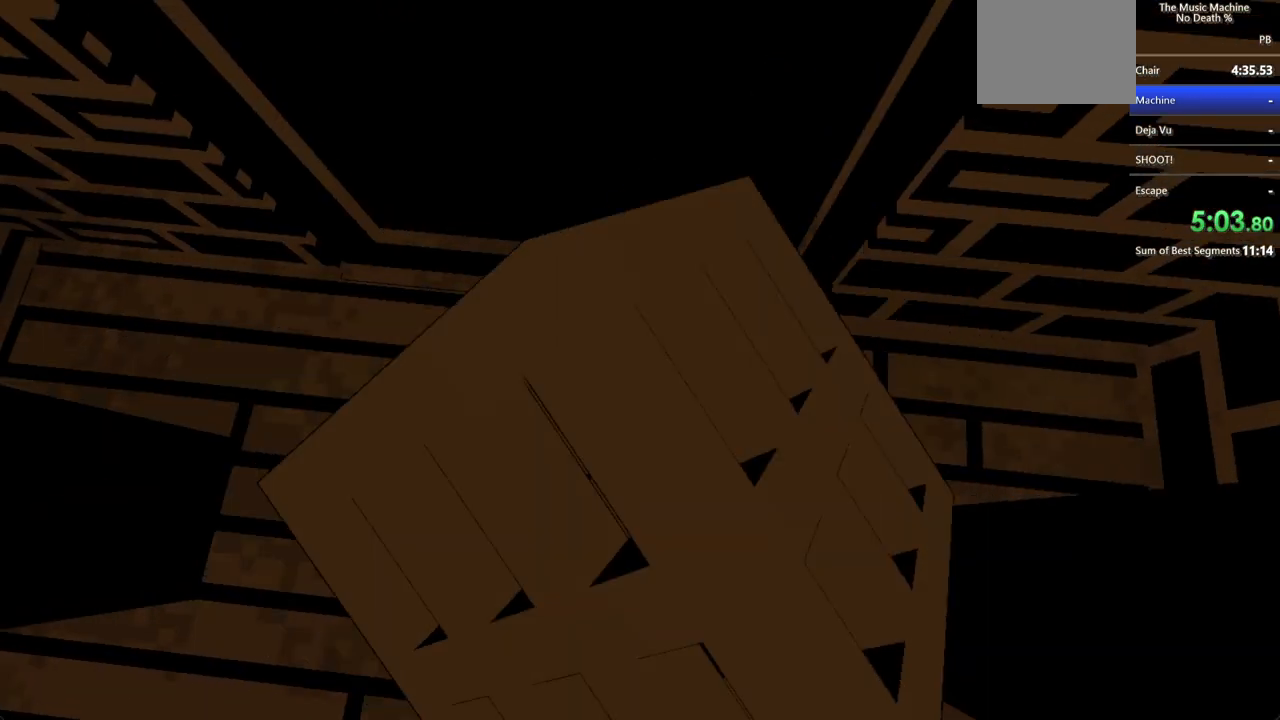
{"keys": ["shift", "w"], "mouse": [], "events": []}
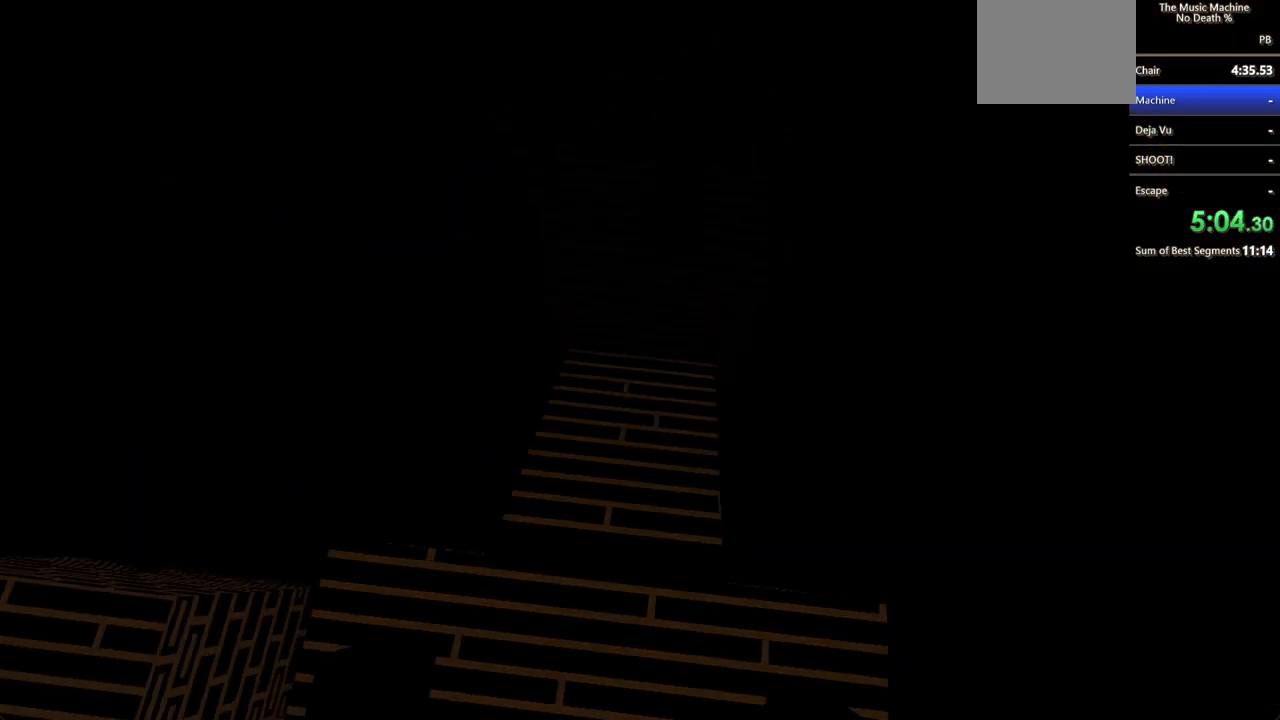
{"keys": [], "mouse": [], "events": [[133, "w", "up"], [200, "shift", "up"]]}